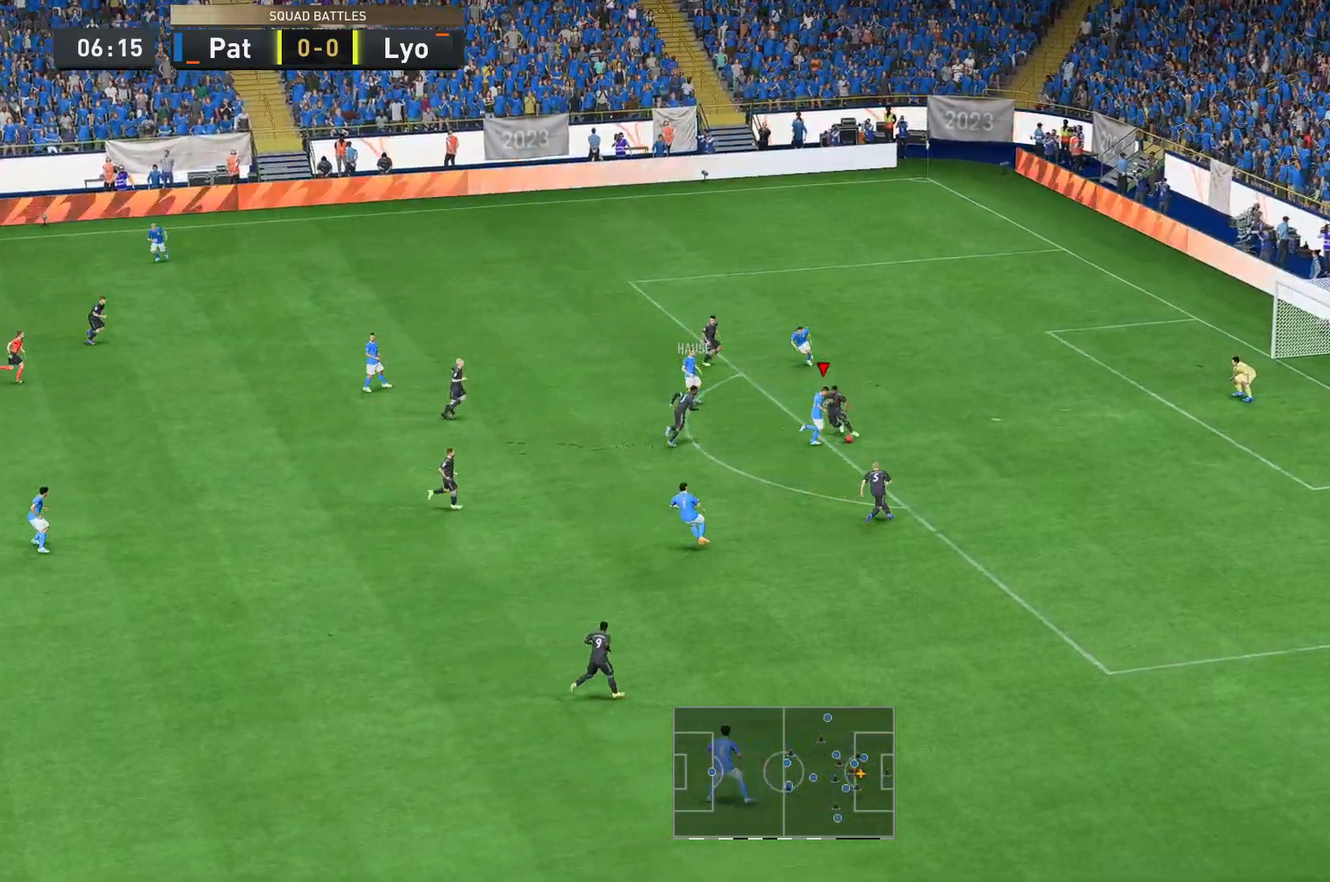
Gameplay with a controller (Xbox layout); each line is a JSON object with the inputs held at the frame after it. "events" lists button and stick changes between this image and that frame as [ms after this image, input, new state], when the widget could be followed in between. Not read: L3 R3.
{"buttons": ["R2"], "left_stick": "down-right", "right_stick": "center", "events": []}
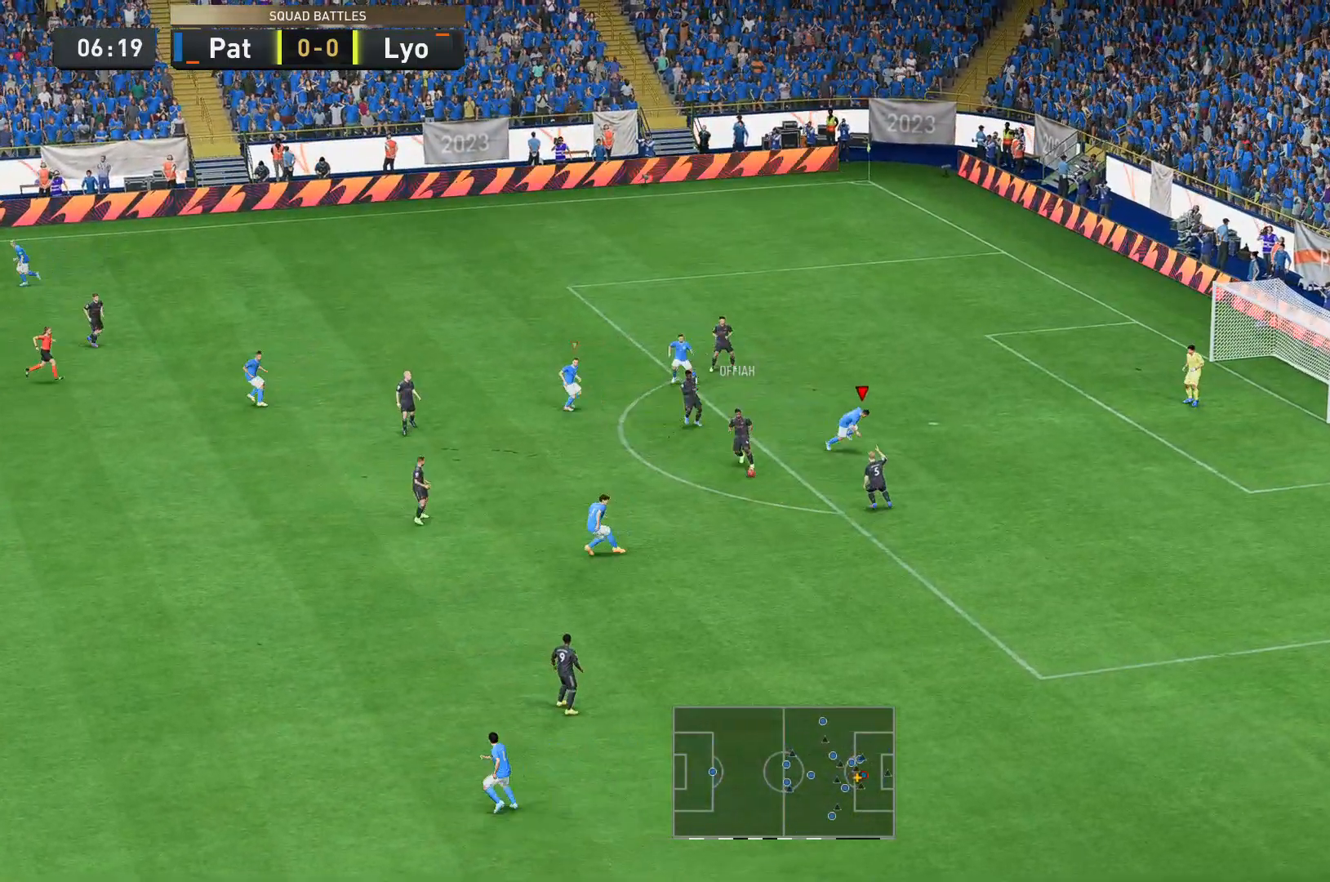
{"buttons": ["R2"], "left_stick": "up-right", "right_stick": "center", "events": [[279, "L1", "down"], [314, "left_stick", "up-right"], [384, "L1", "up"]]}
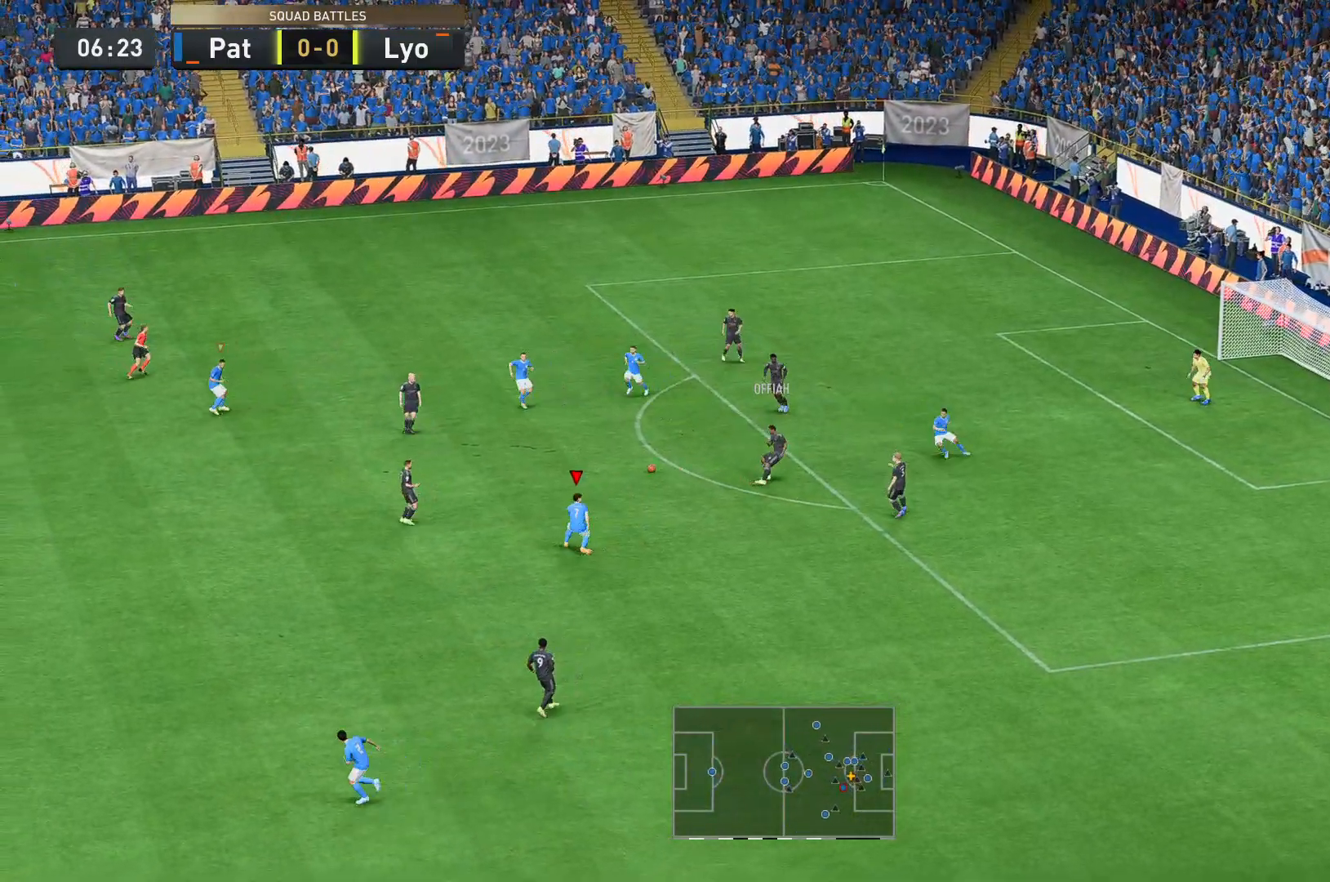
{"buttons": ["R2"], "left_stick": "up-right", "right_stick": "center", "events": [[280, "left_stick", "up"], [455, "left_stick", "up-right"]]}
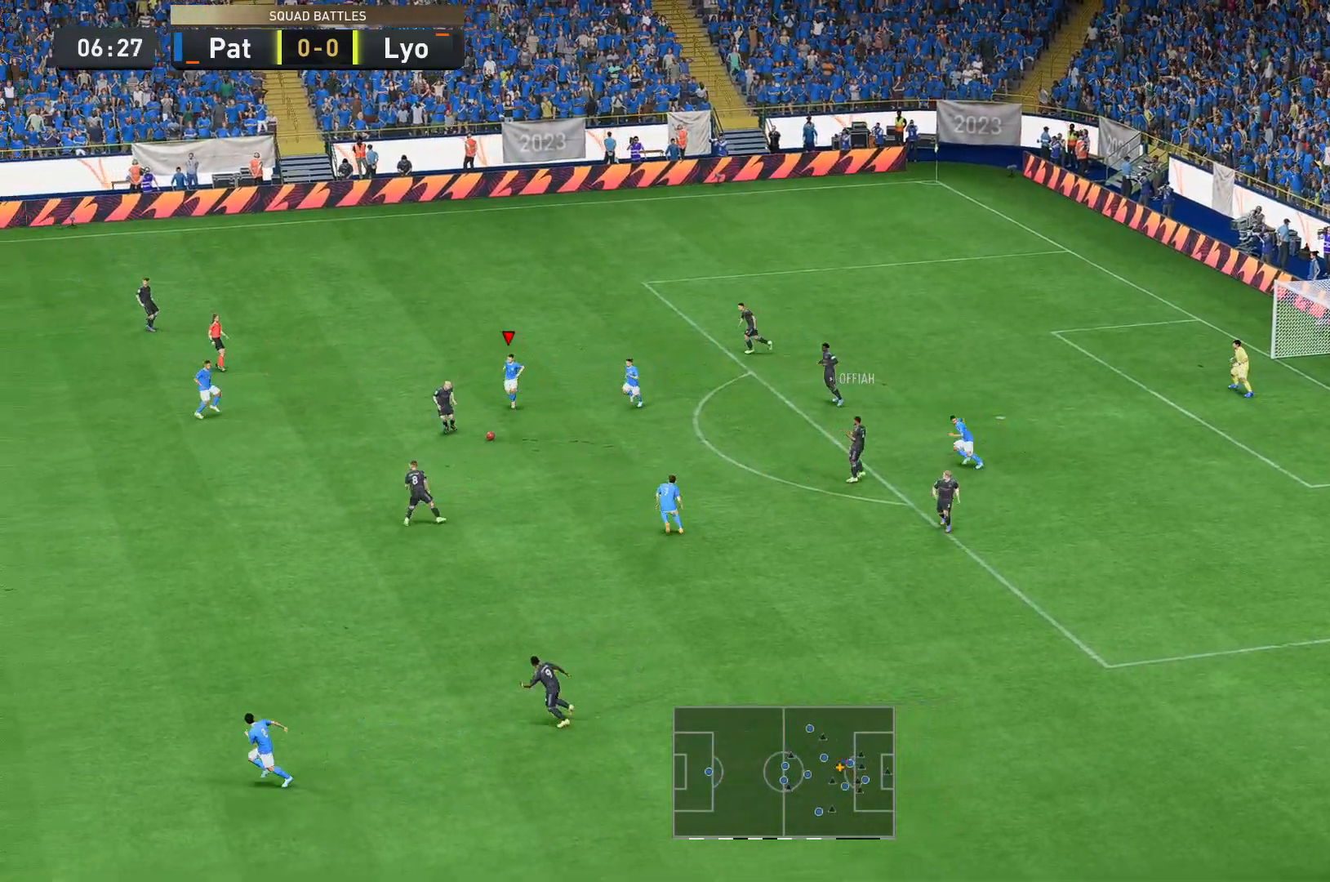
{"buttons": ["R2"], "left_stick": "down-right", "right_stick": "center", "events": [[70, "left_stick", "right"], [210, "left_stick", "down-right"]]}
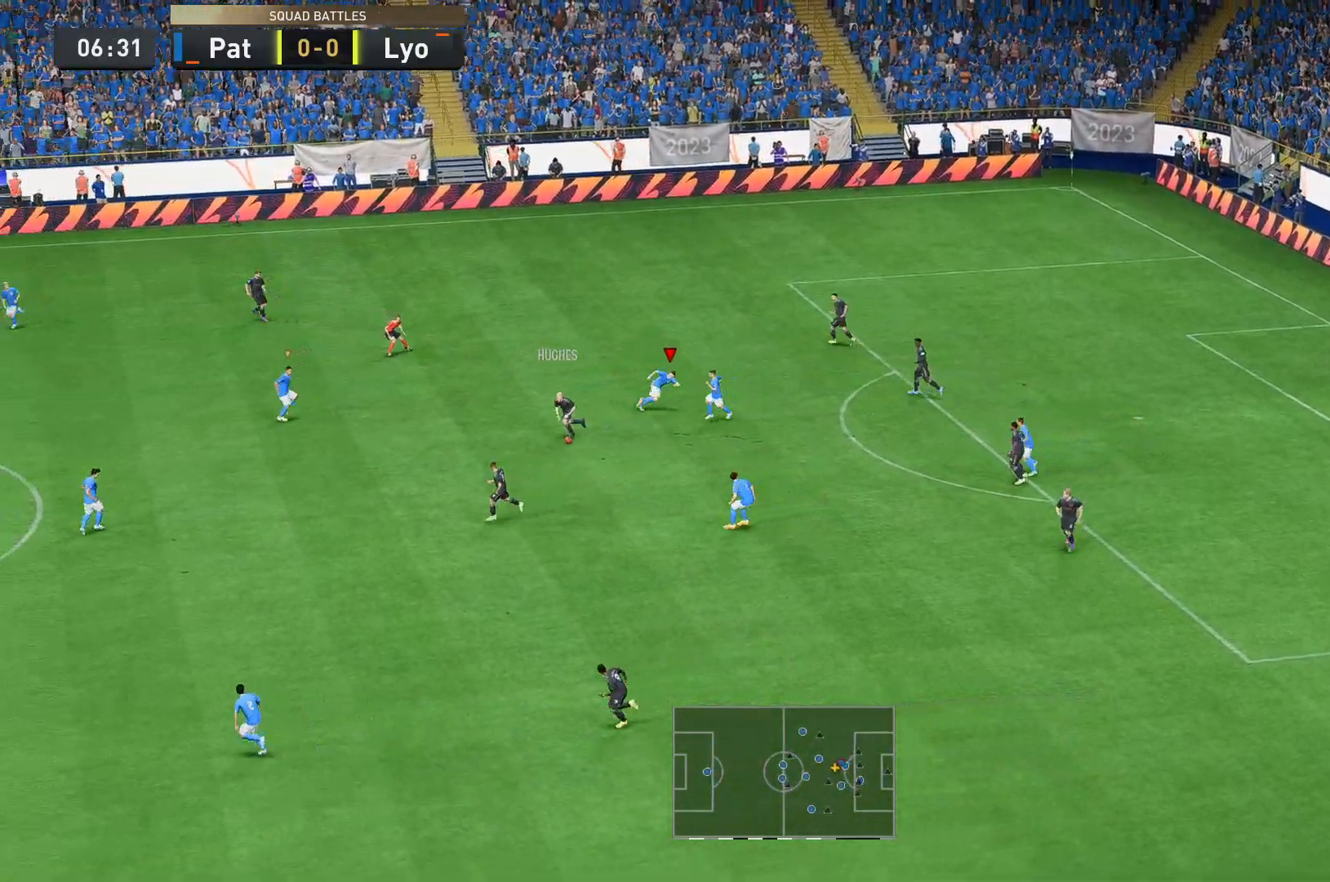
{"buttons": ["R2"], "left_stick": "down-right", "right_stick": "center", "events": []}
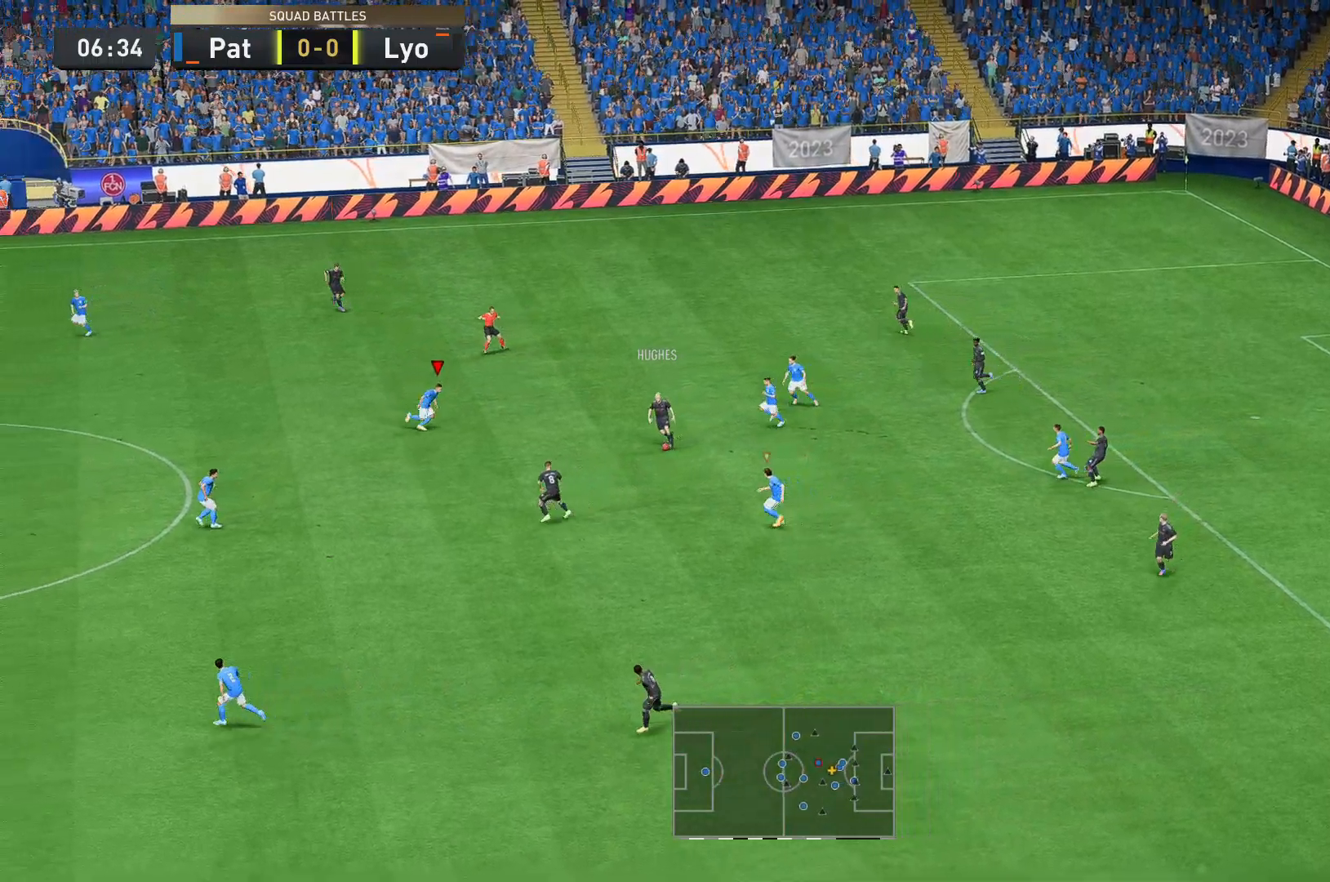
{"buttons": ["R2"], "left_stick": "down-right", "right_stick": "center", "events": []}
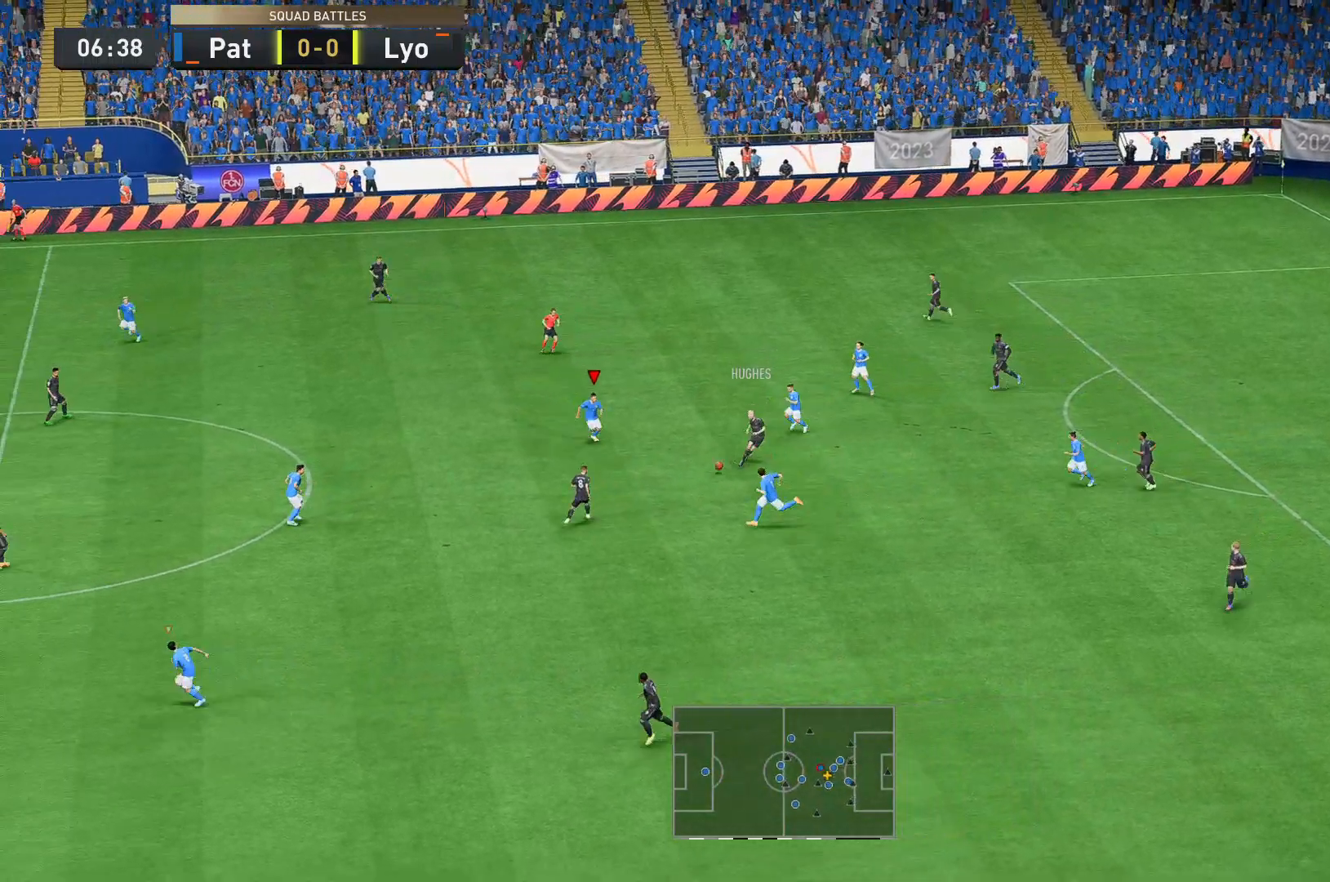
{"buttons": ["L1", "R2"], "left_stick": "down-right", "right_stick": "center", "events": [[175, "R2", "up"], [280, "R2", "down"], [315, "X", "down"], [420, "X", "up"], [455, "L1", "down"]]}
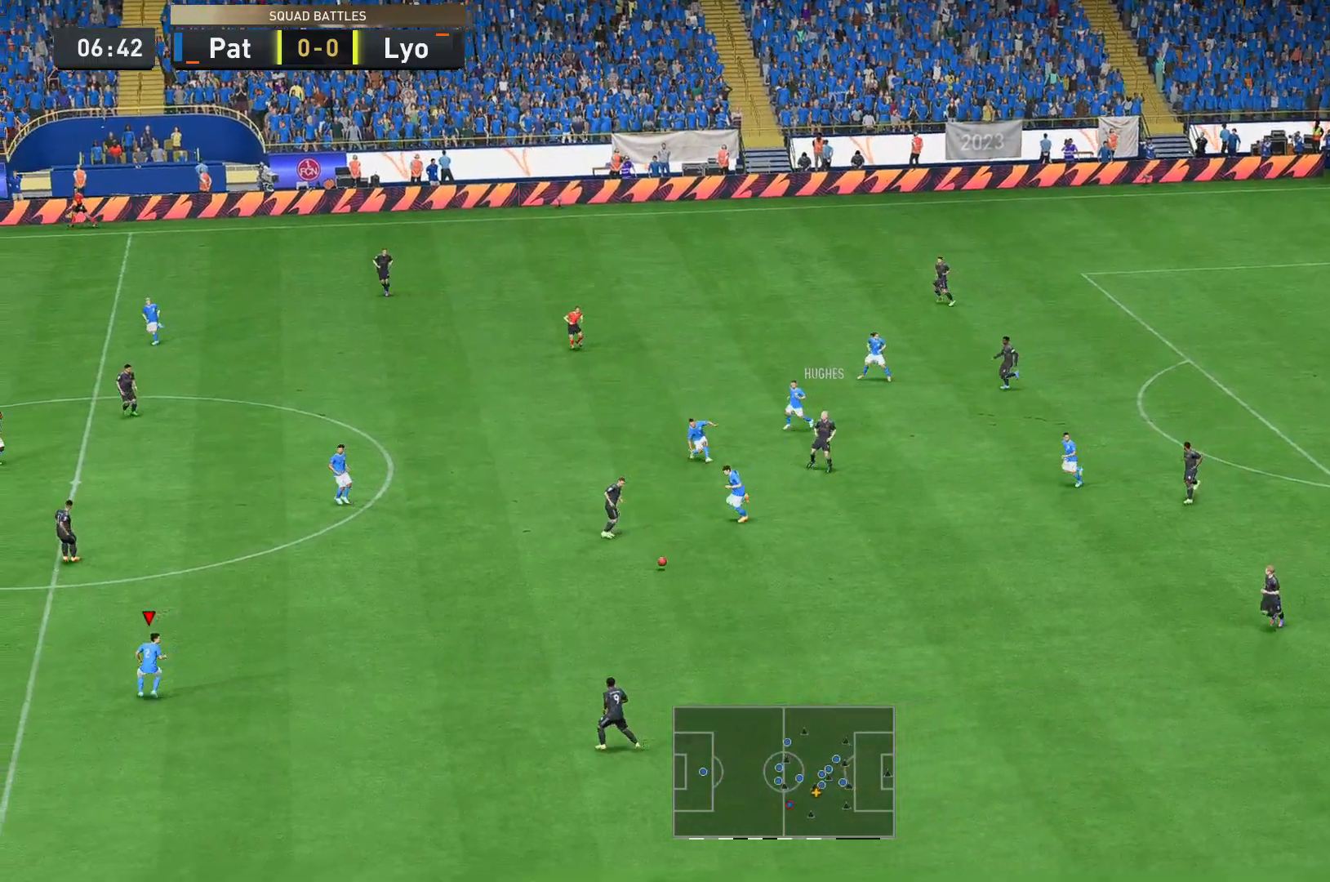
{"buttons": ["R2"], "left_stick": "down-right", "right_stick": "center", "events": [[175, "L1", "up"]]}
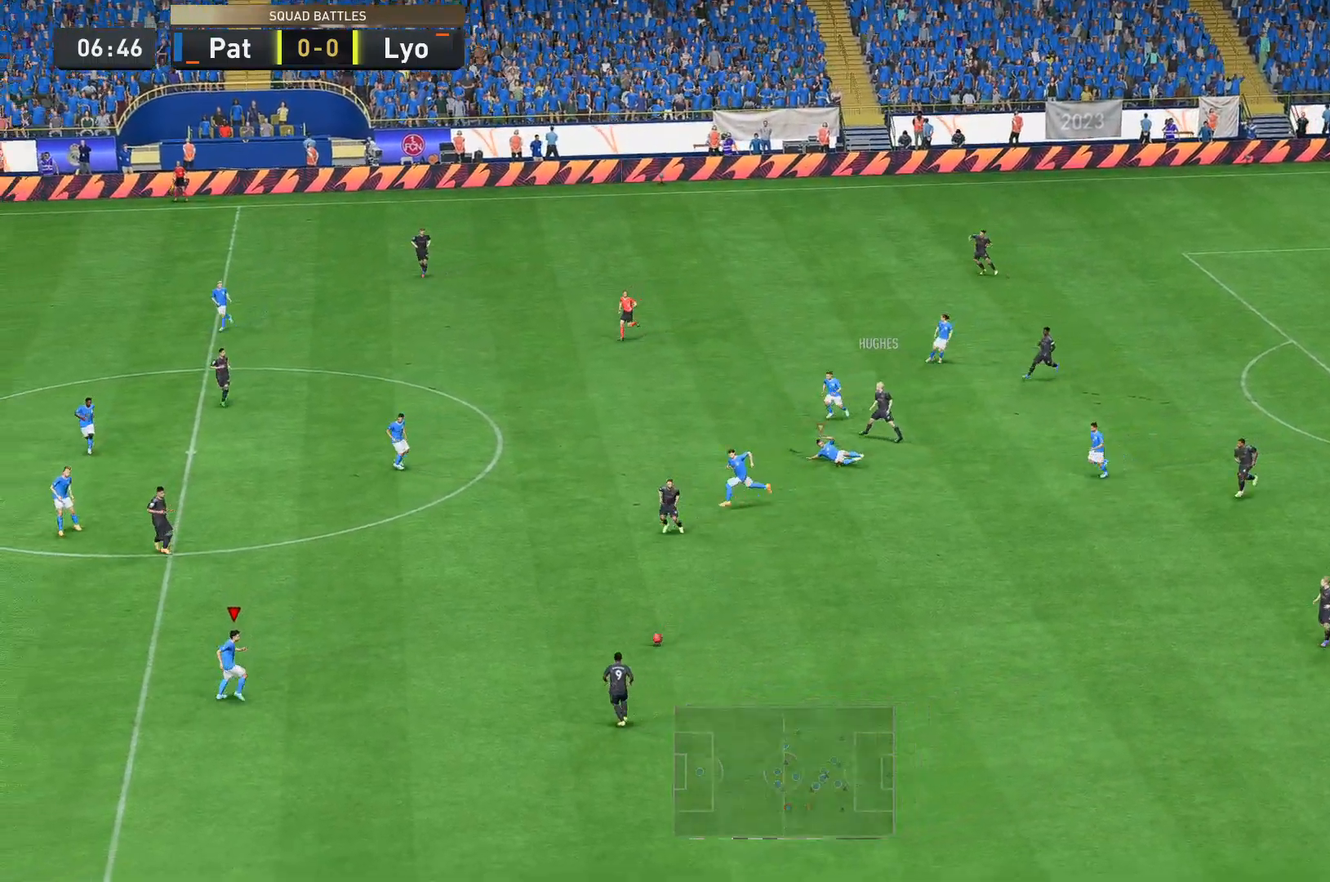
{"buttons": ["R2"], "left_stick": "up-right", "right_stick": "center", "events": [[210, "left_stick", "up-right"]]}
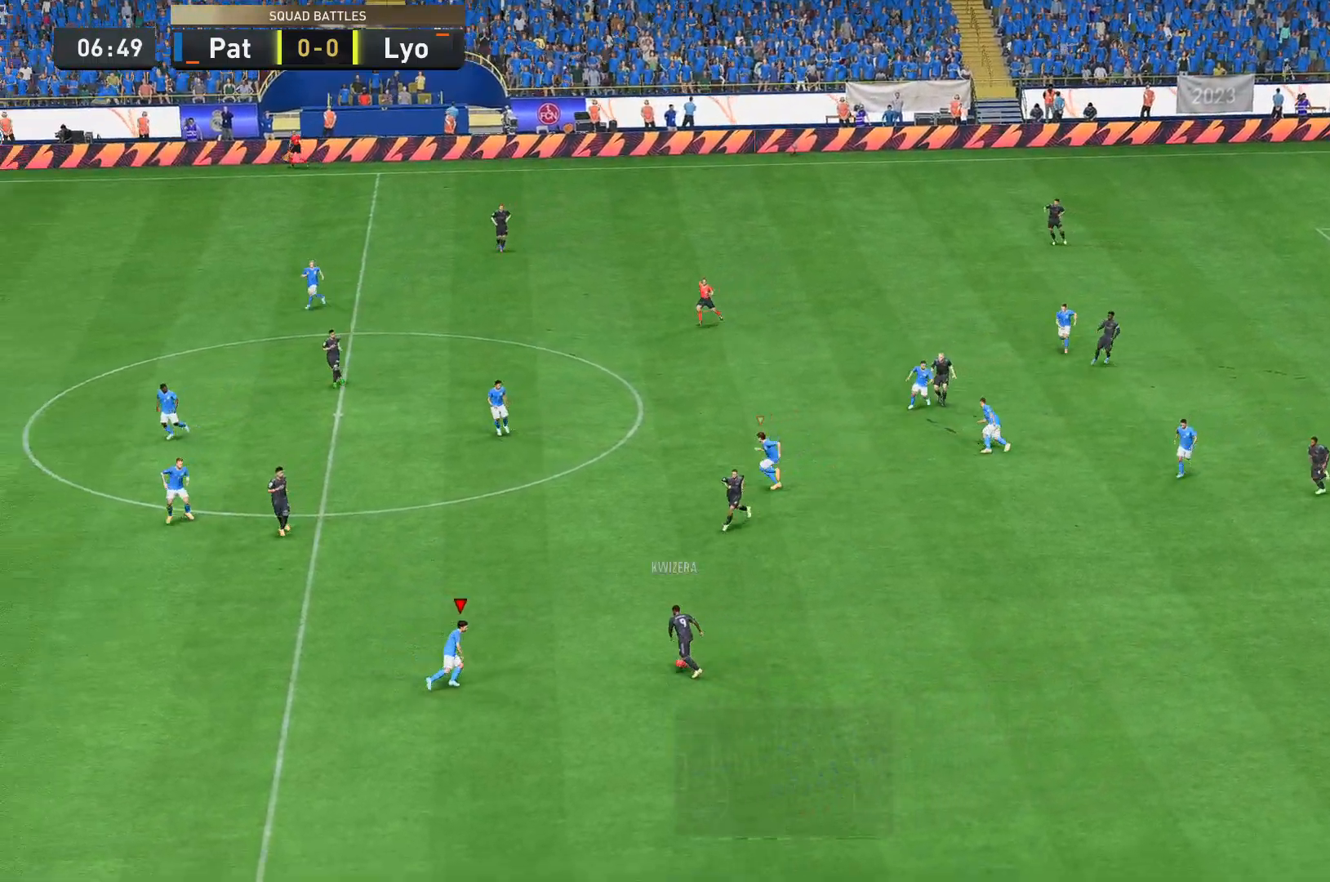
{"buttons": ["R2"], "left_stick": "up-right", "right_stick": "center", "events": []}
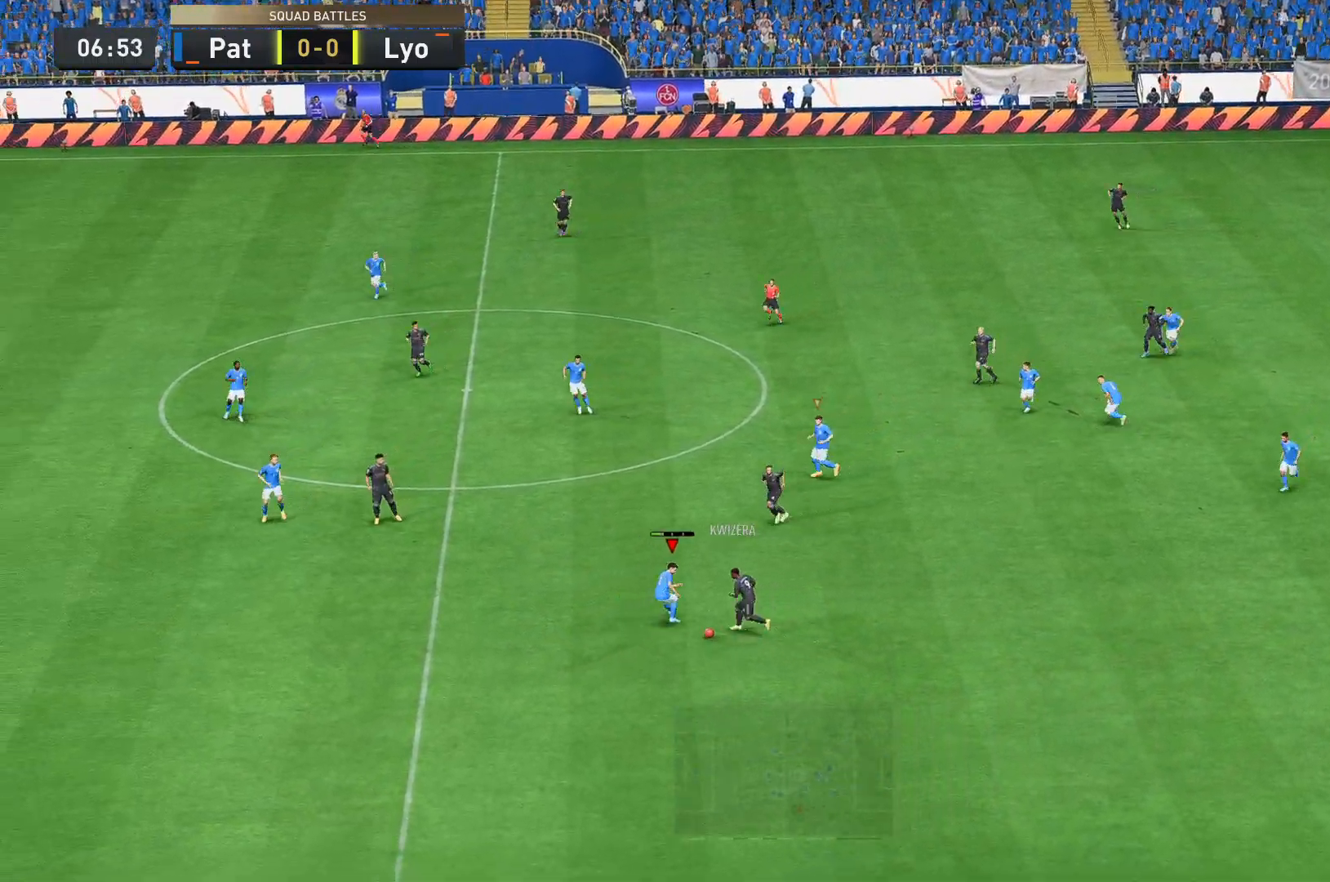
{"buttons": ["R2"], "left_stick": "down", "right_stick": "center", "events": [[35, "left_stick", "right"], [174, "left_stick", "down-right"], [454, "left_stick", "down"]]}
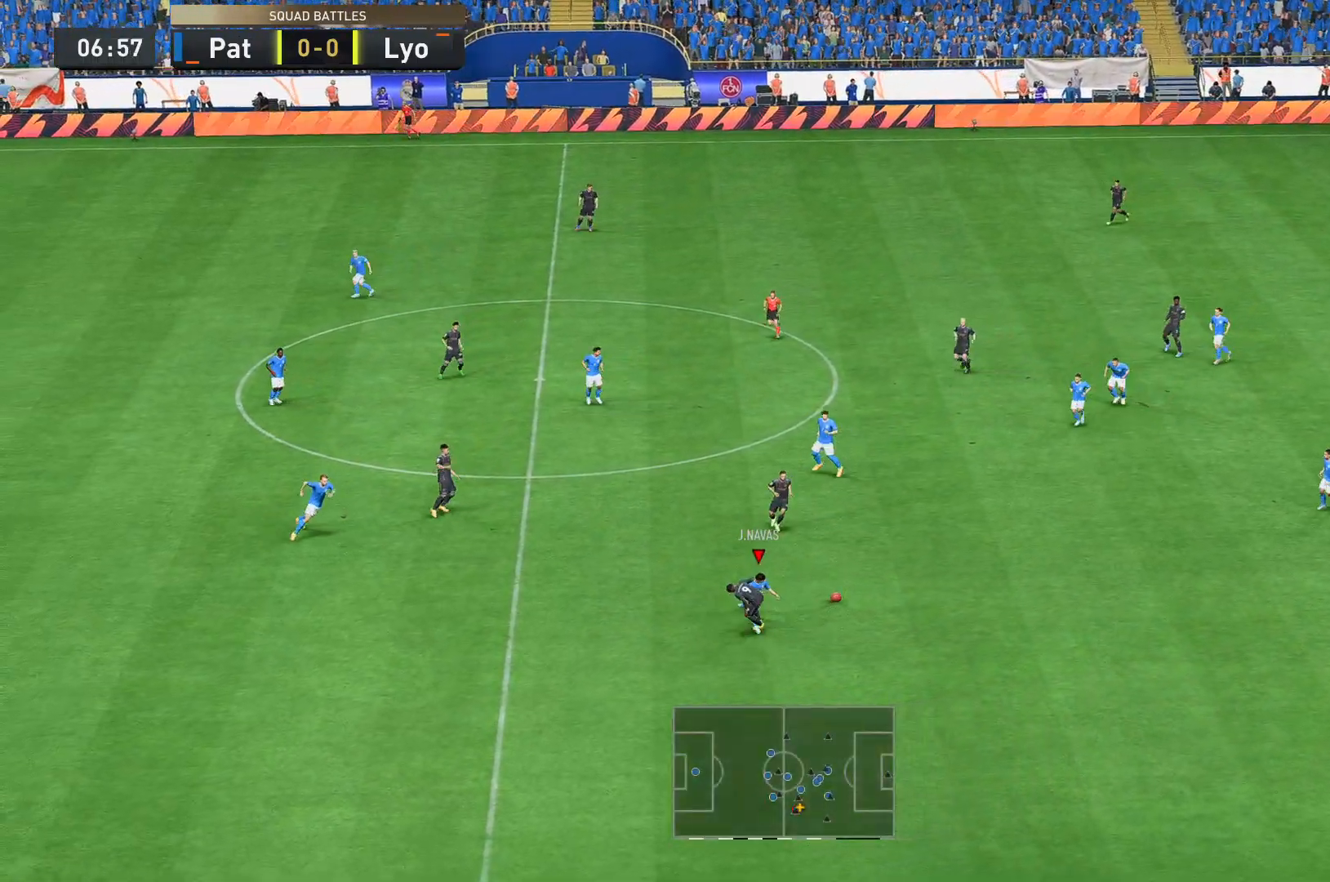
{"buttons": ["R2"], "left_stick": "right", "right_stick": "center", "events": [[140, "left_stick", "down-right"], [245, "left_stick", "right"]]}
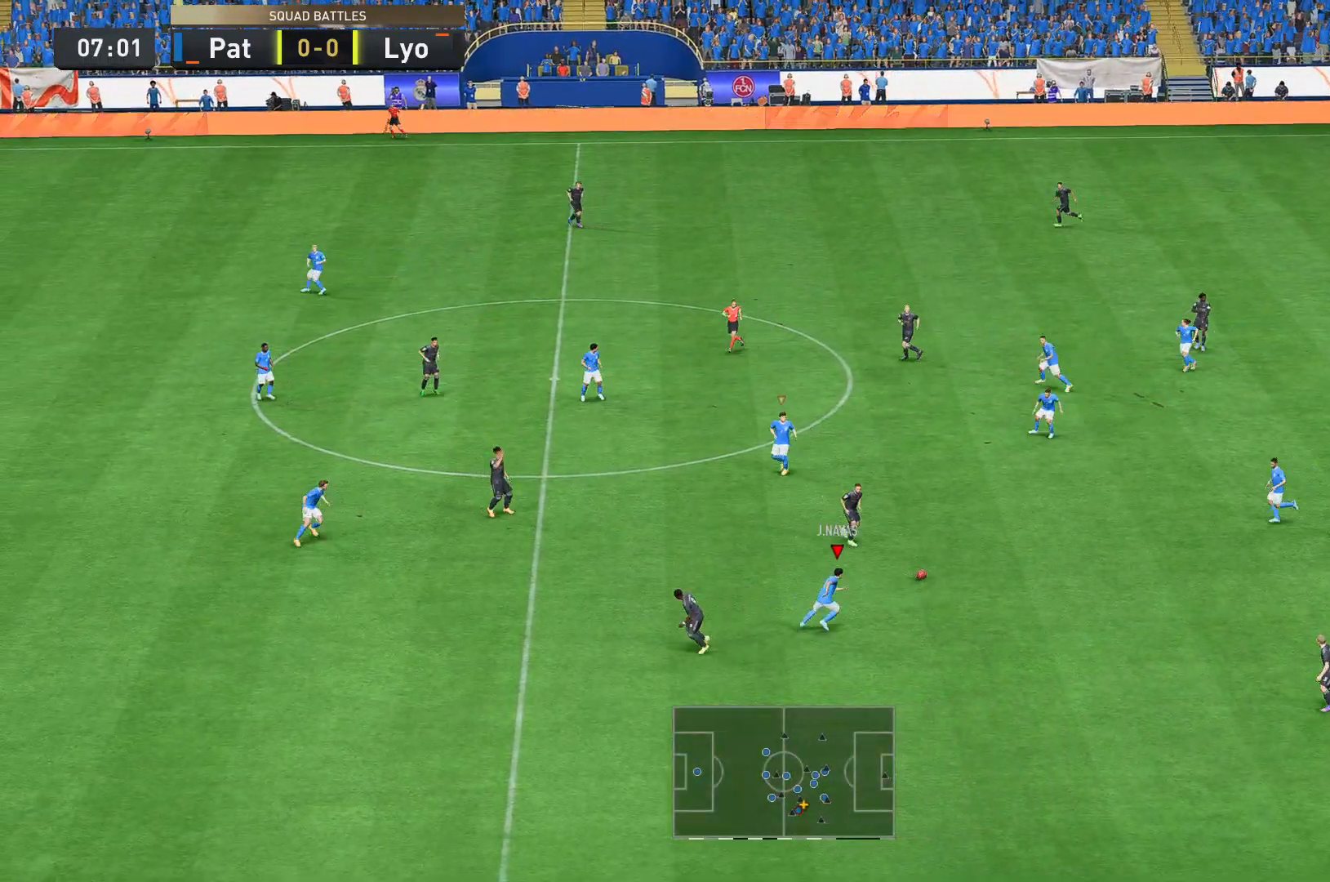
{"buttons": ["R2"], "left_stick": "up-right", "right_stick": "center", "events": [[175, "left_stick", "up-right"]]}
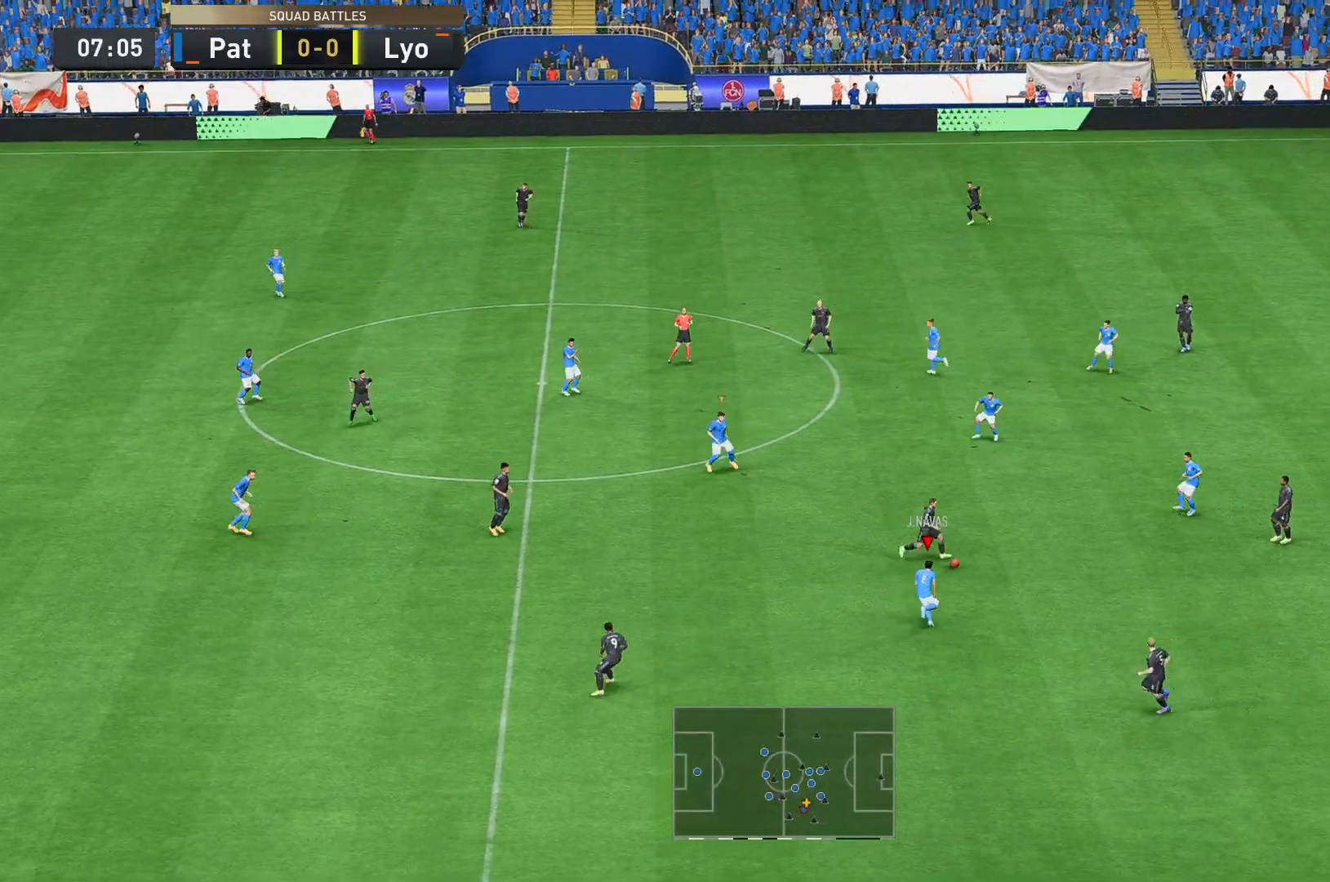
{"buttons": ["B", "R2"], "left_stick": "up-right", "right_stick": "center", "events": [[455, "B", "down"]]}
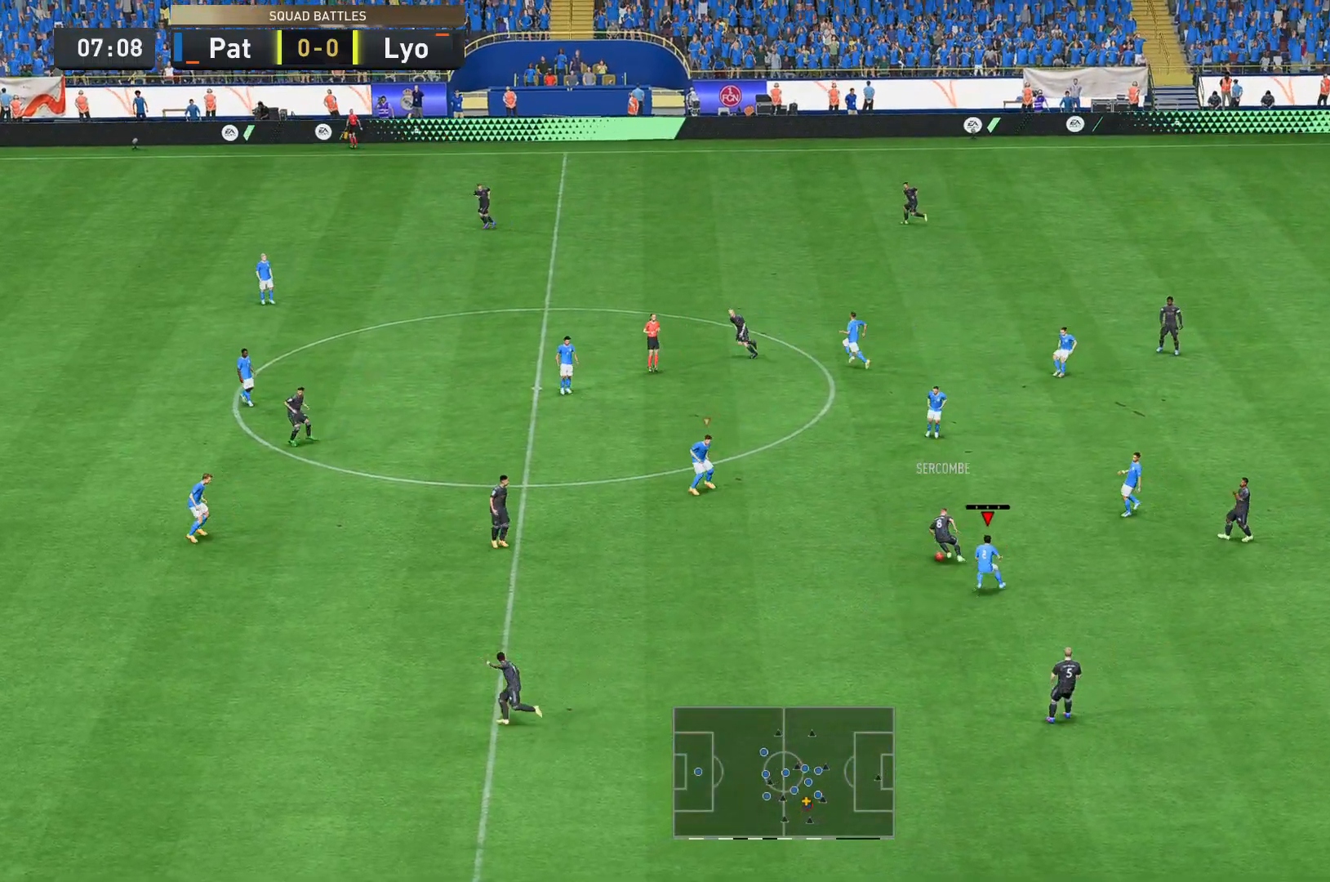
{"buttons": ["R2"], "left_stick": "down", "right_stick": "center", "events": [[70, "B", "up"], [280, "left_stick", "up"], [384, "left_stick", "right"], [454, "left_stick", "down"]]}
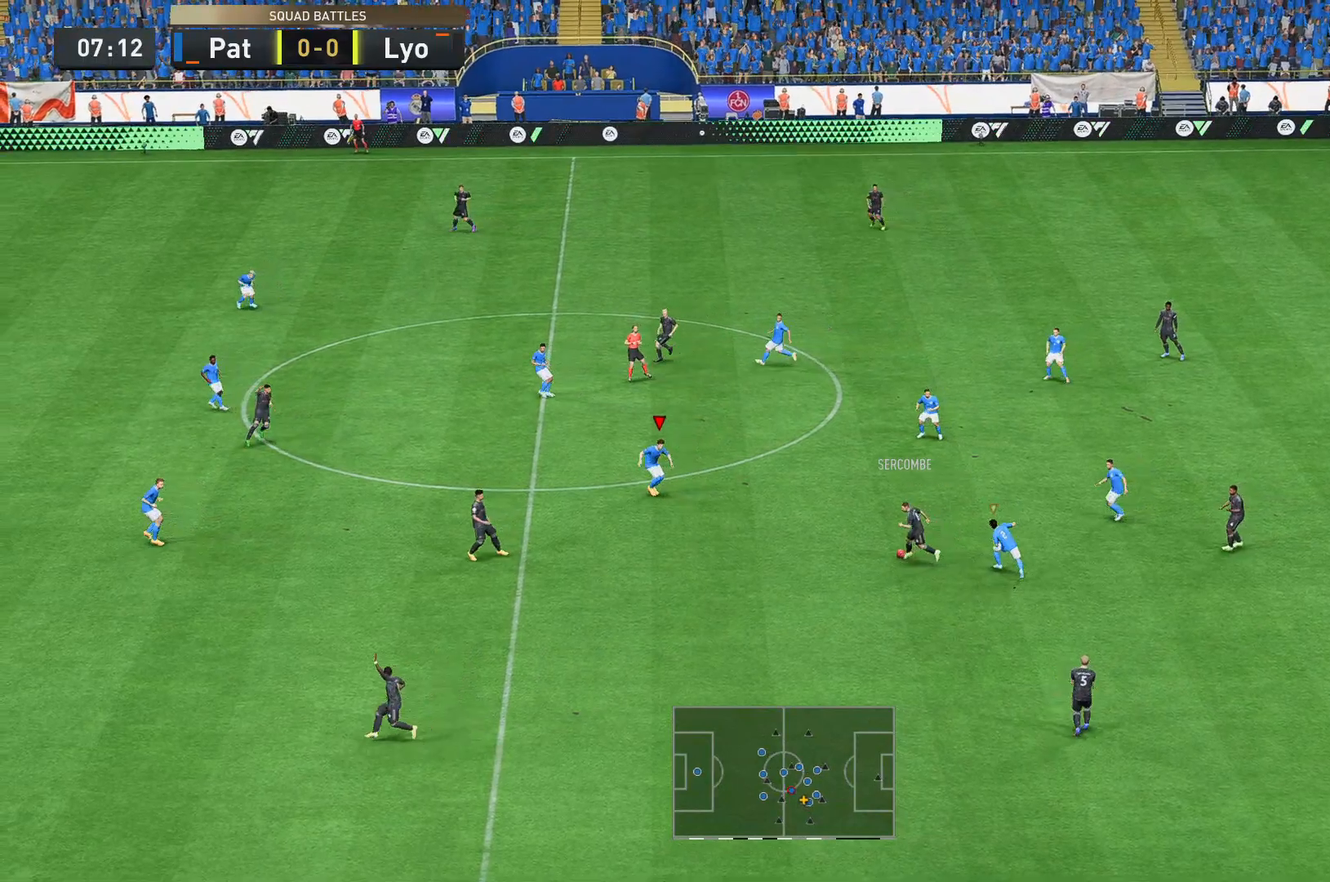
{"buttons": ["R2"], "left_stick": "down", "right_stick": "center", "events": []}
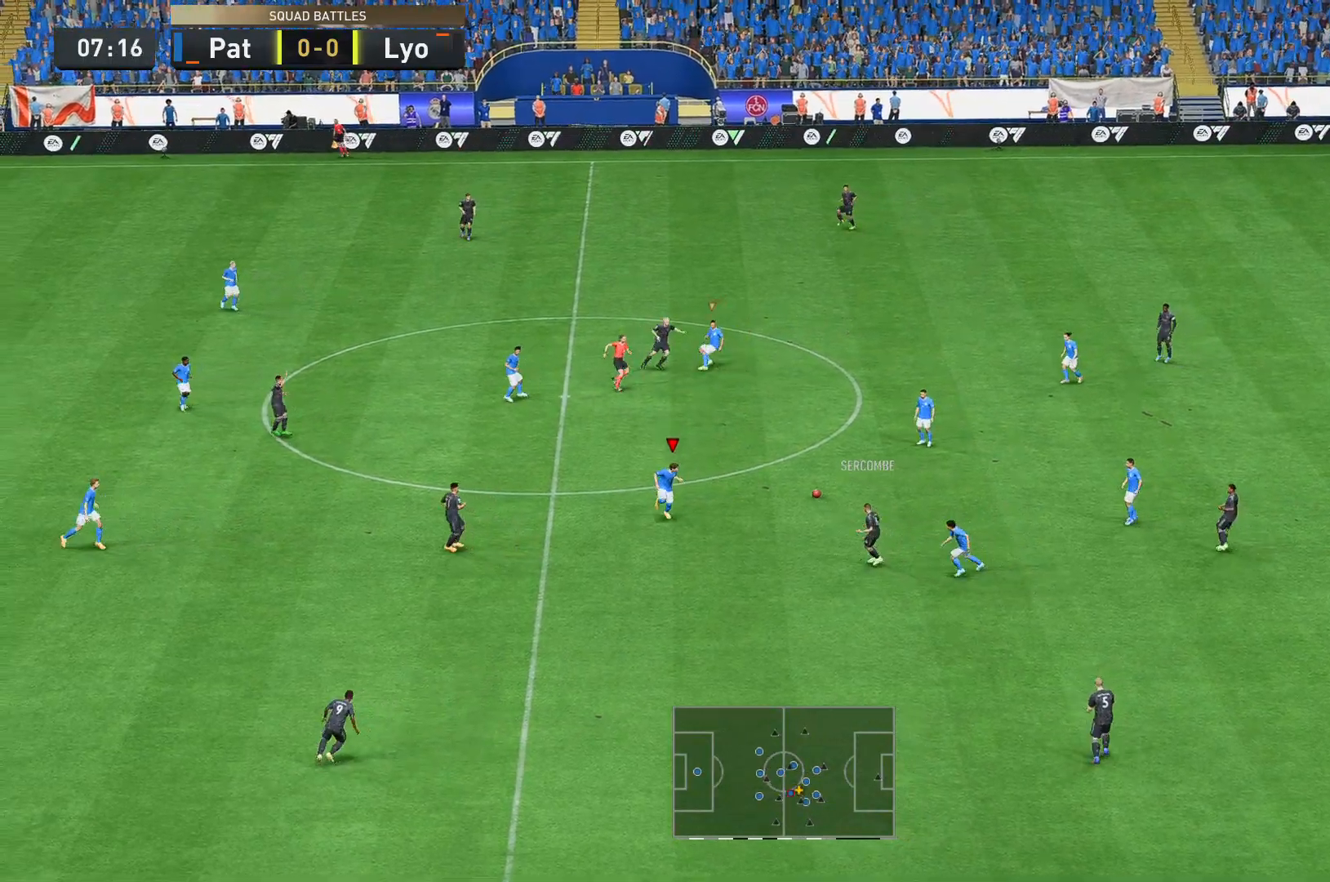
{"buttons": ["R2"], "left_stick": "up", "right_stick": "center", "events": [[280, "left_stick", "up-right"], [385, "L1", "down"], [385, "left_stick", "up"], [489, "L1", "up"]]}
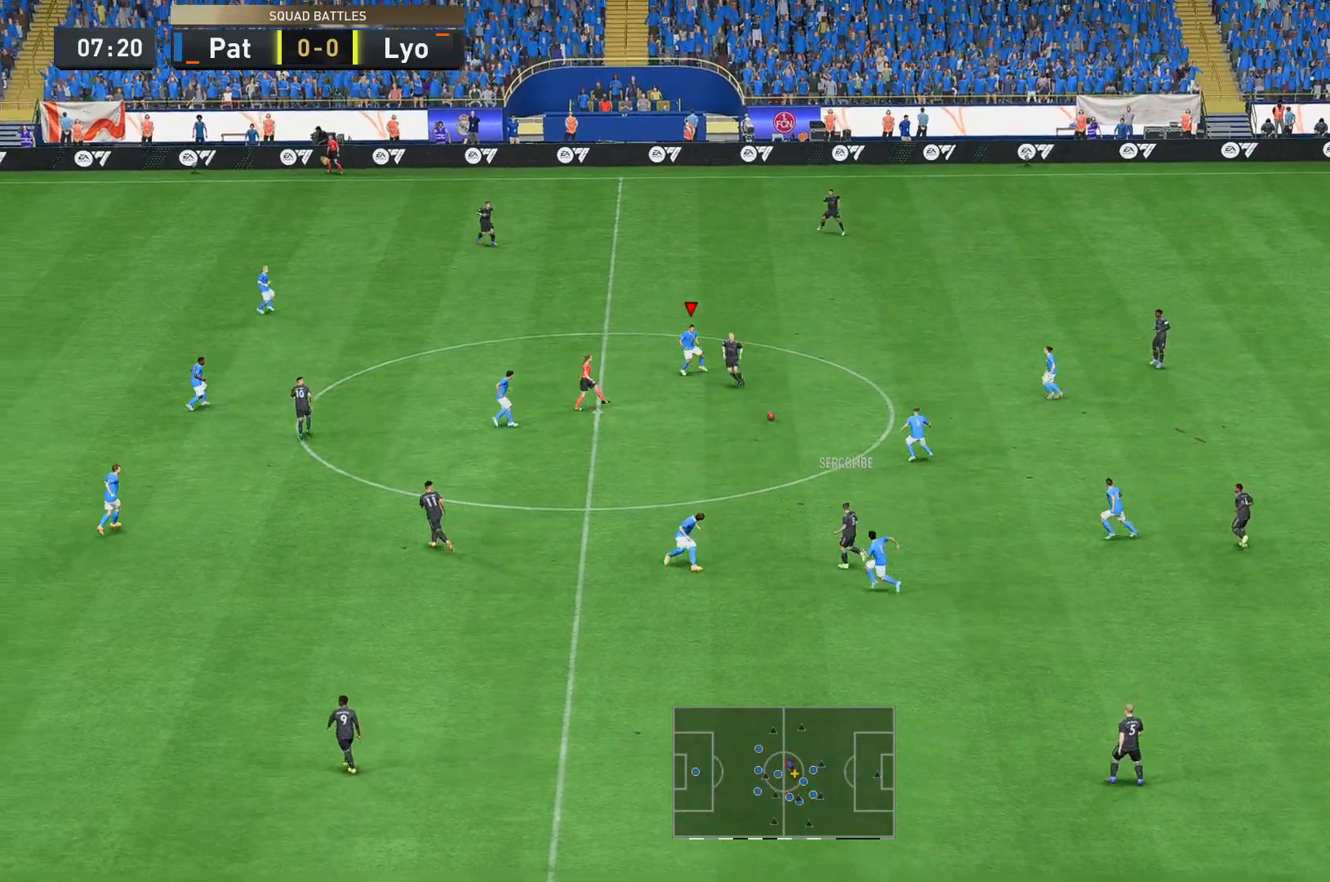
{"buttons": ["R2"], "left_stick": "down", "right_stick": "center", "events": [[70, "left_stick", "right"], [140, "left_stick", "down-right"], [245, "R2", "up"], [315, "R2", "down"], [385, "left_stick", "down"]]}
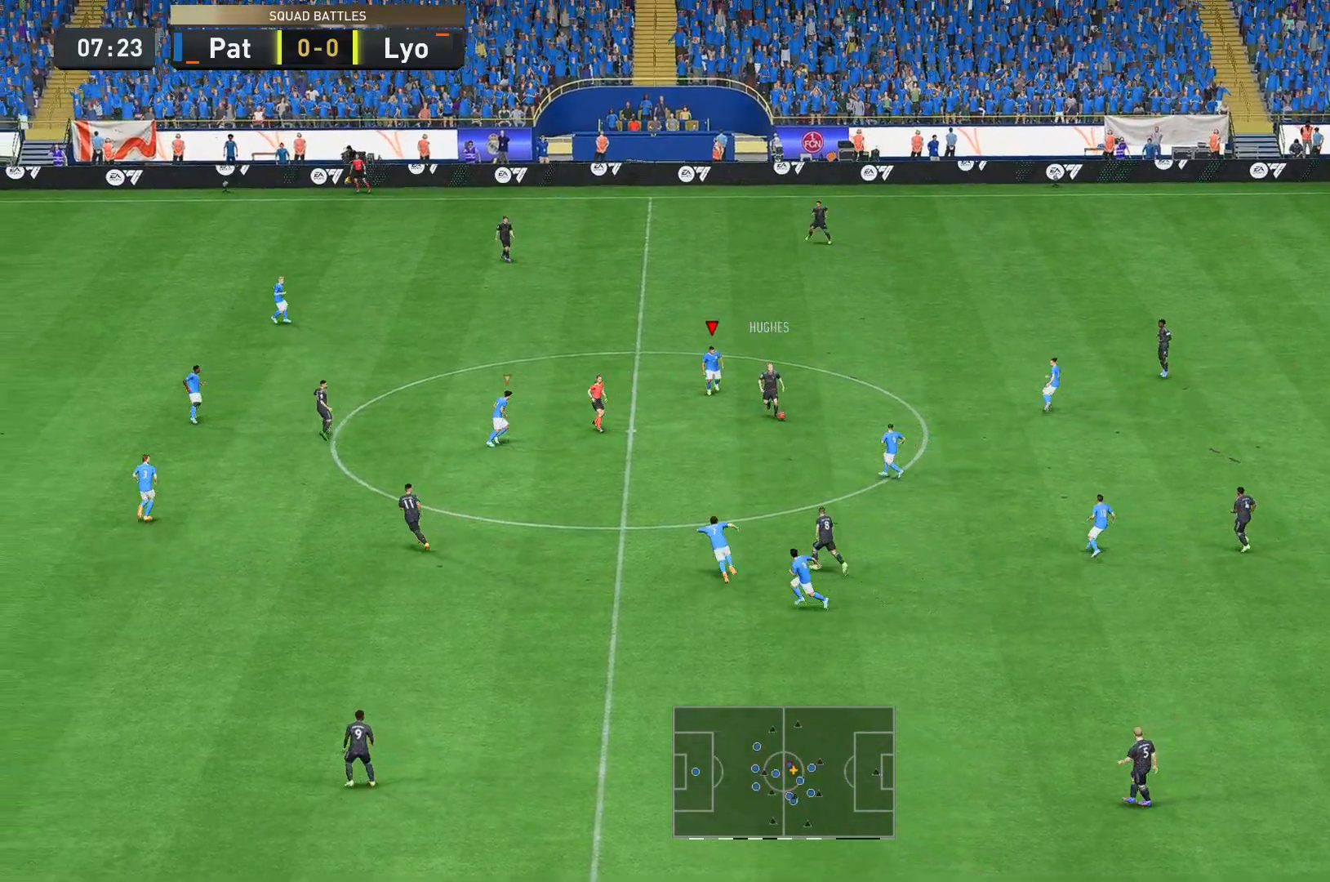
{"buttons": [], "left_stick": "down", "right_stick": "center", "events": [[70, "R2", "up"], [175, "R2", "down"], [210, "B", "down"], [280, "R2", "up"], [525, "B", "up"]]}
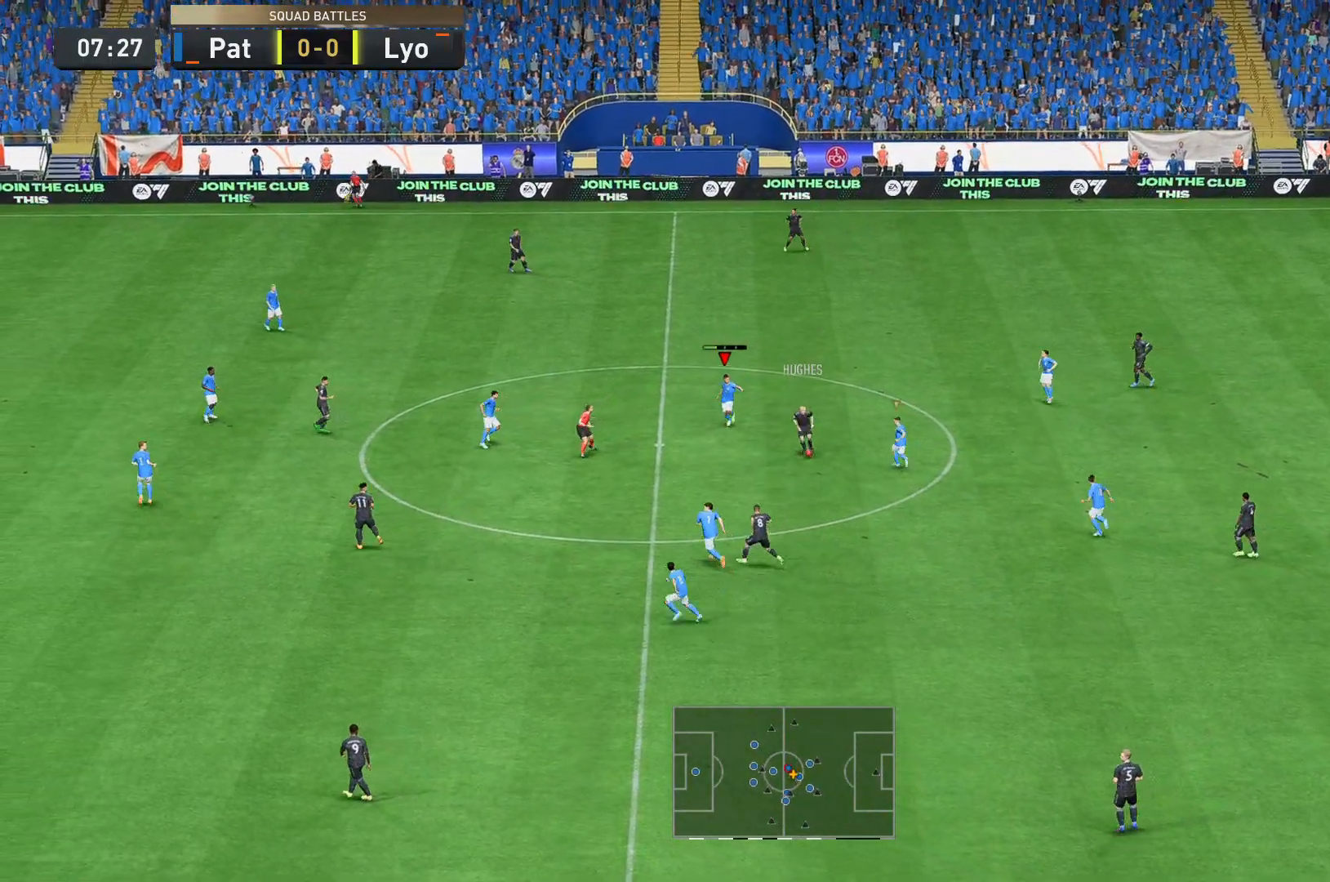
{"buttons": [], "left_stick": "down", "right_stick": "center", "events": []}
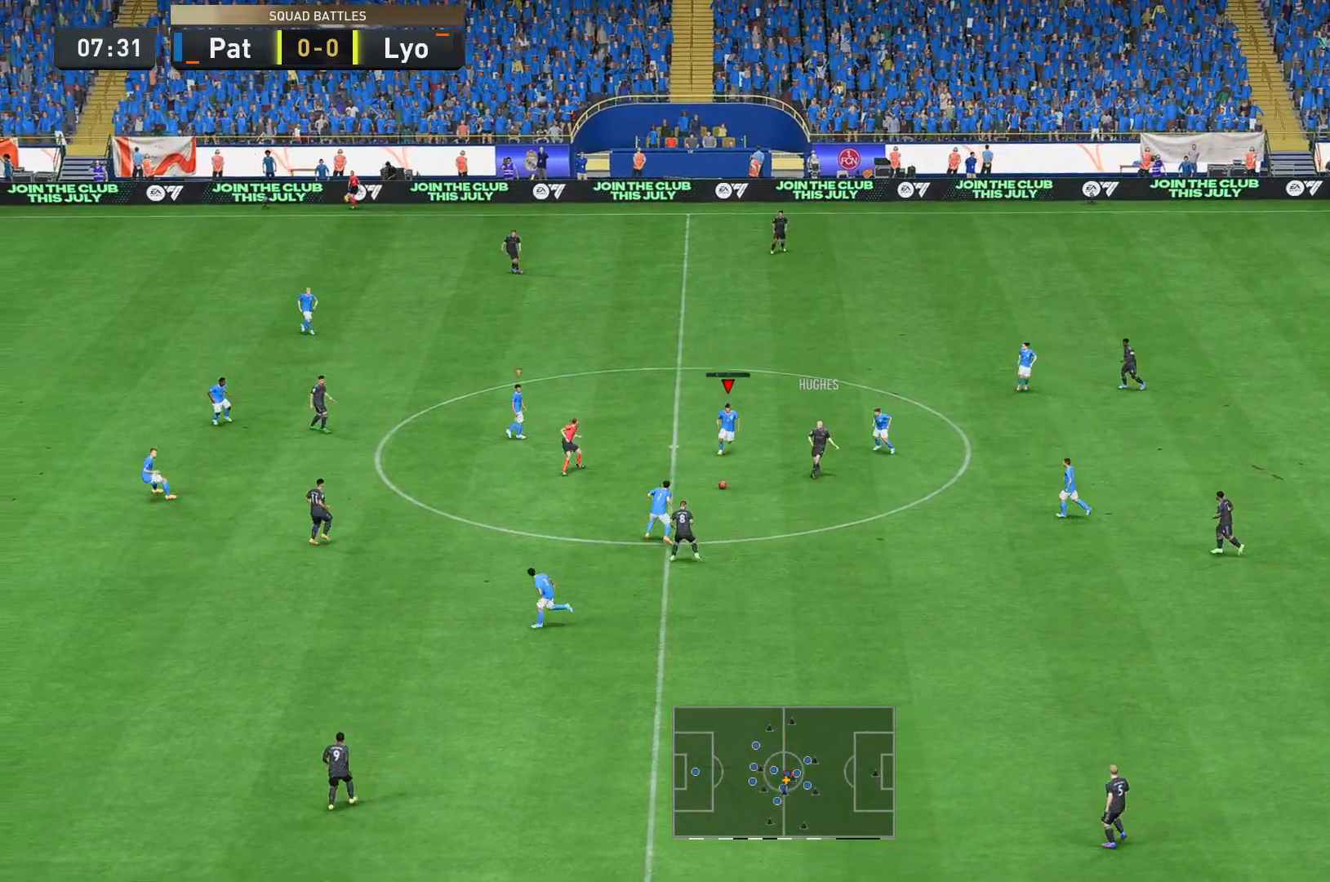
{"buttons": [], "left_stick": "down", "right_stick": "center", "events": [[70, "R2", "down"], [280, "R2", "up"]]}
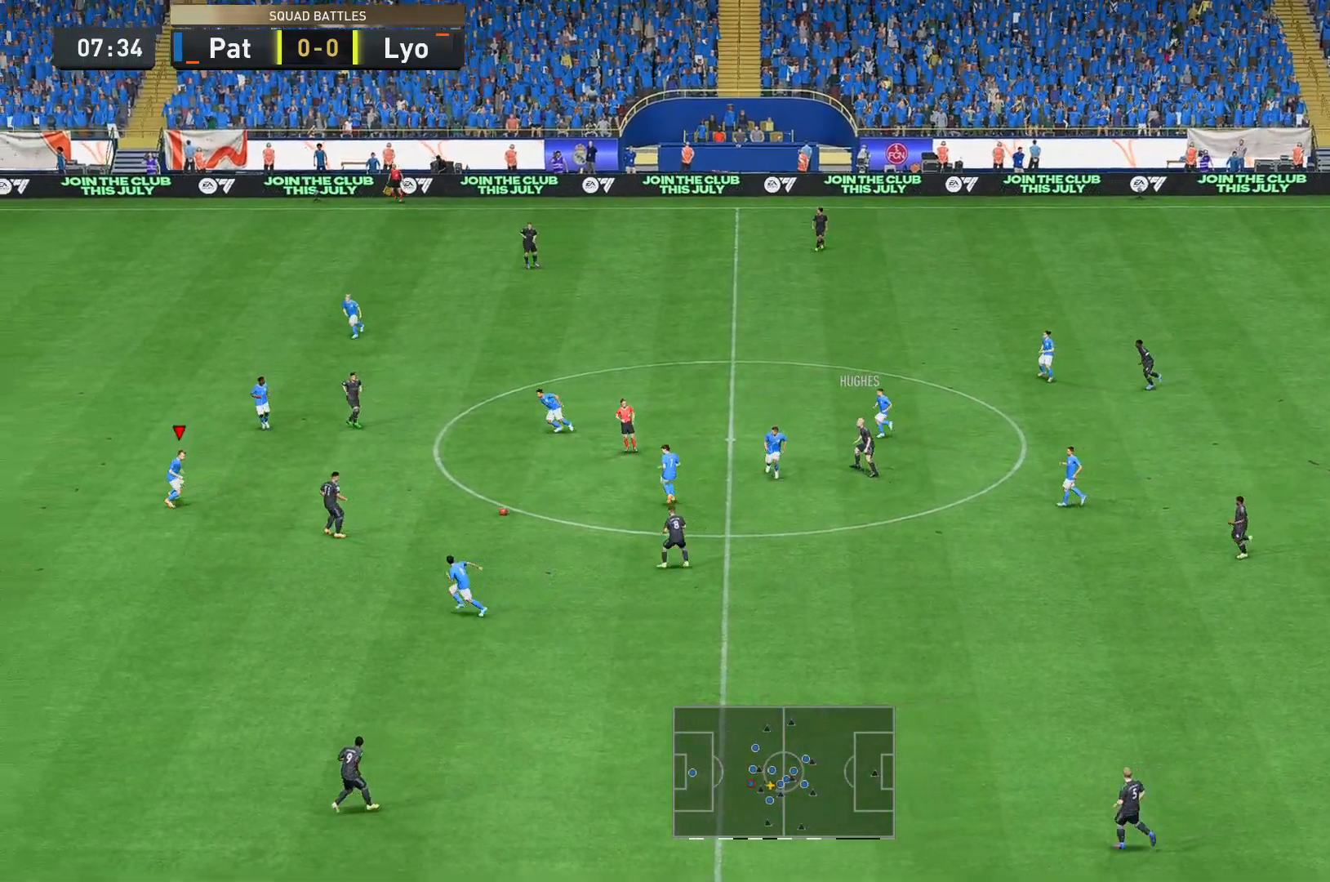
{"buttons": ["R2"], "left_stick": "down-right", "right_stick": "center"}
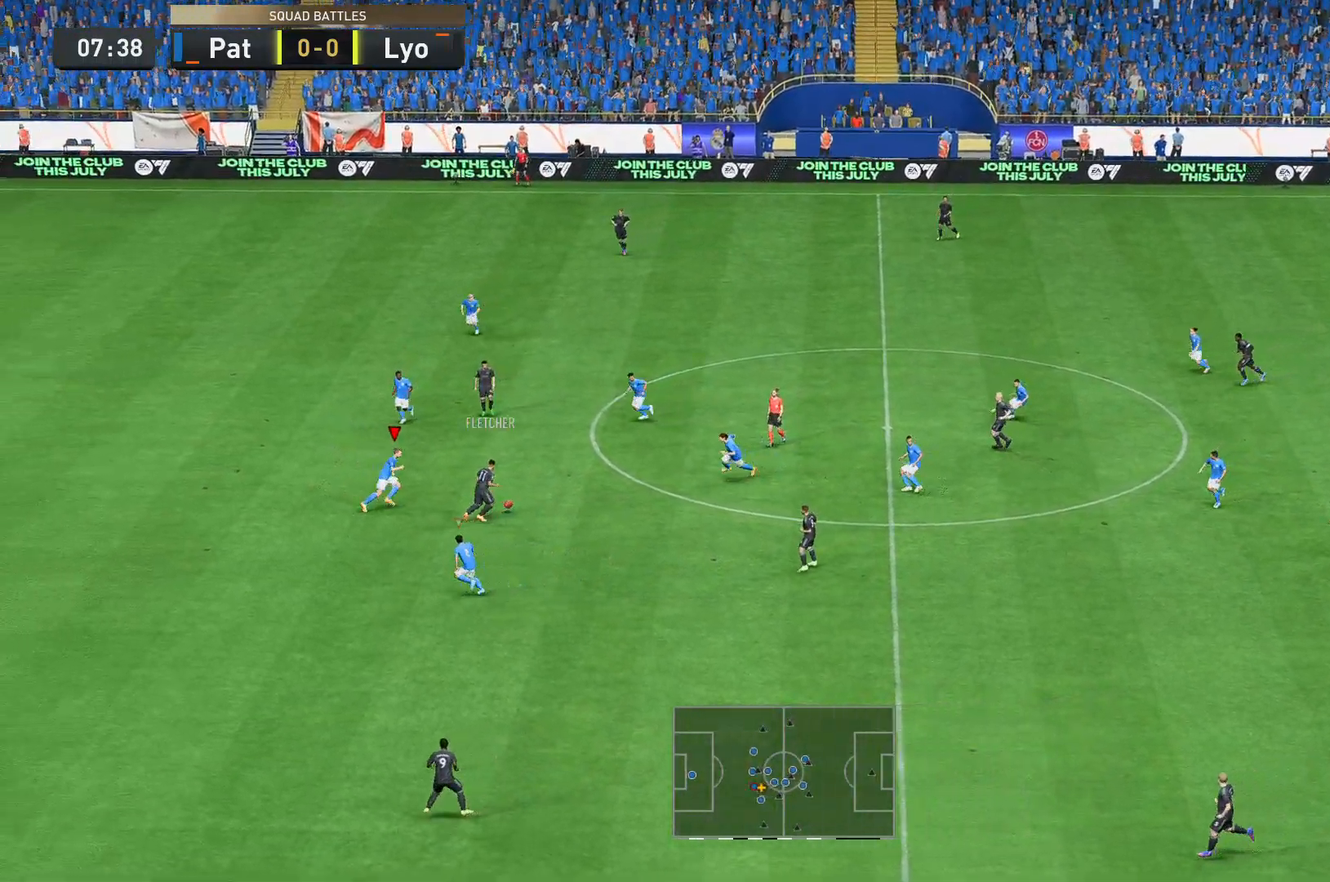
{"buttons": ["R2"], "left_stick": "right", "right_stick": "center", "events": [[70, "B", "down"], [175, "B", "up"], [490, "left_stick", "right"]]}
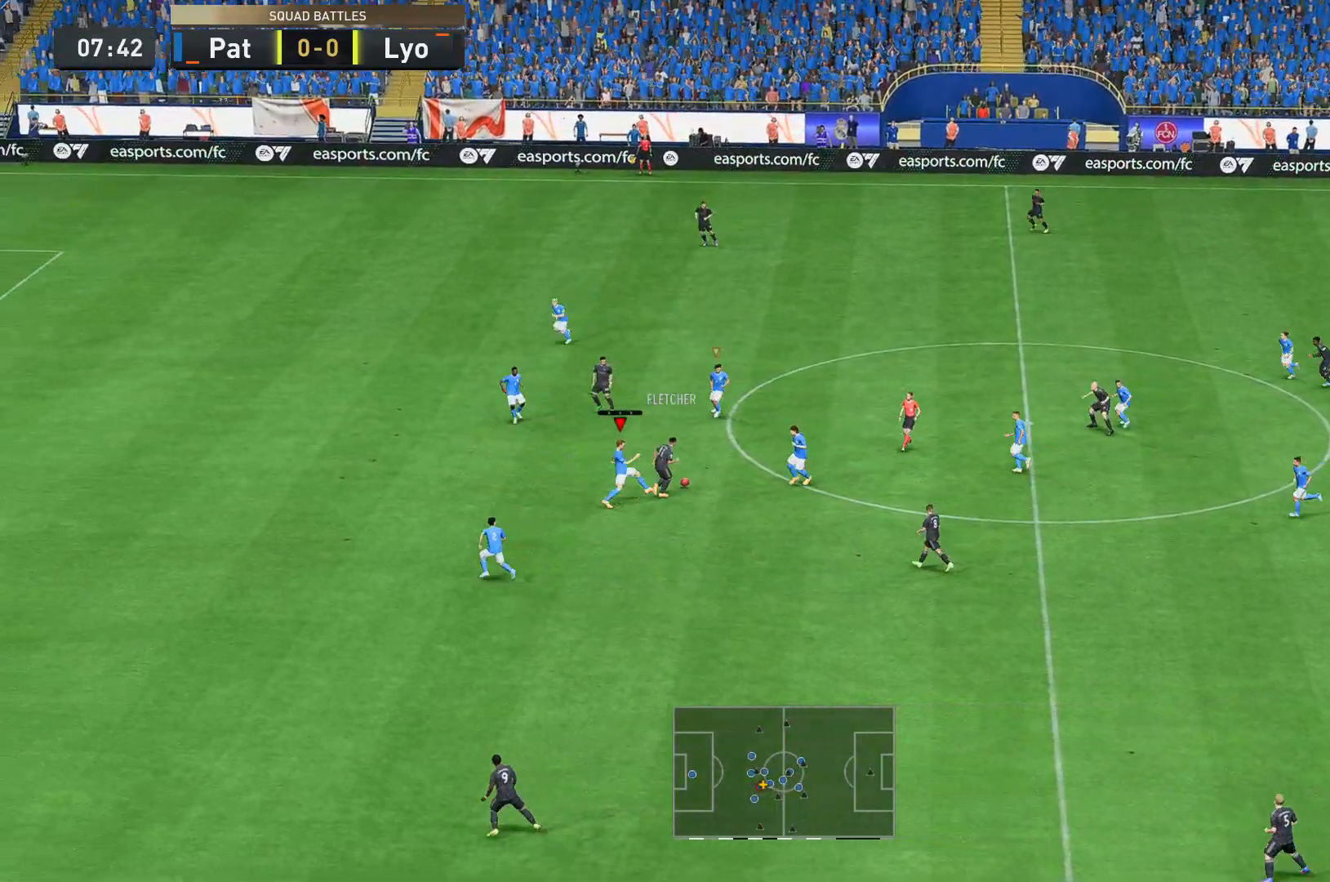
{"buttons": ["R2"], "left_stick": "up-right", "right_stick": "center", "events": [[140, "left_stick", "up-right"]]}
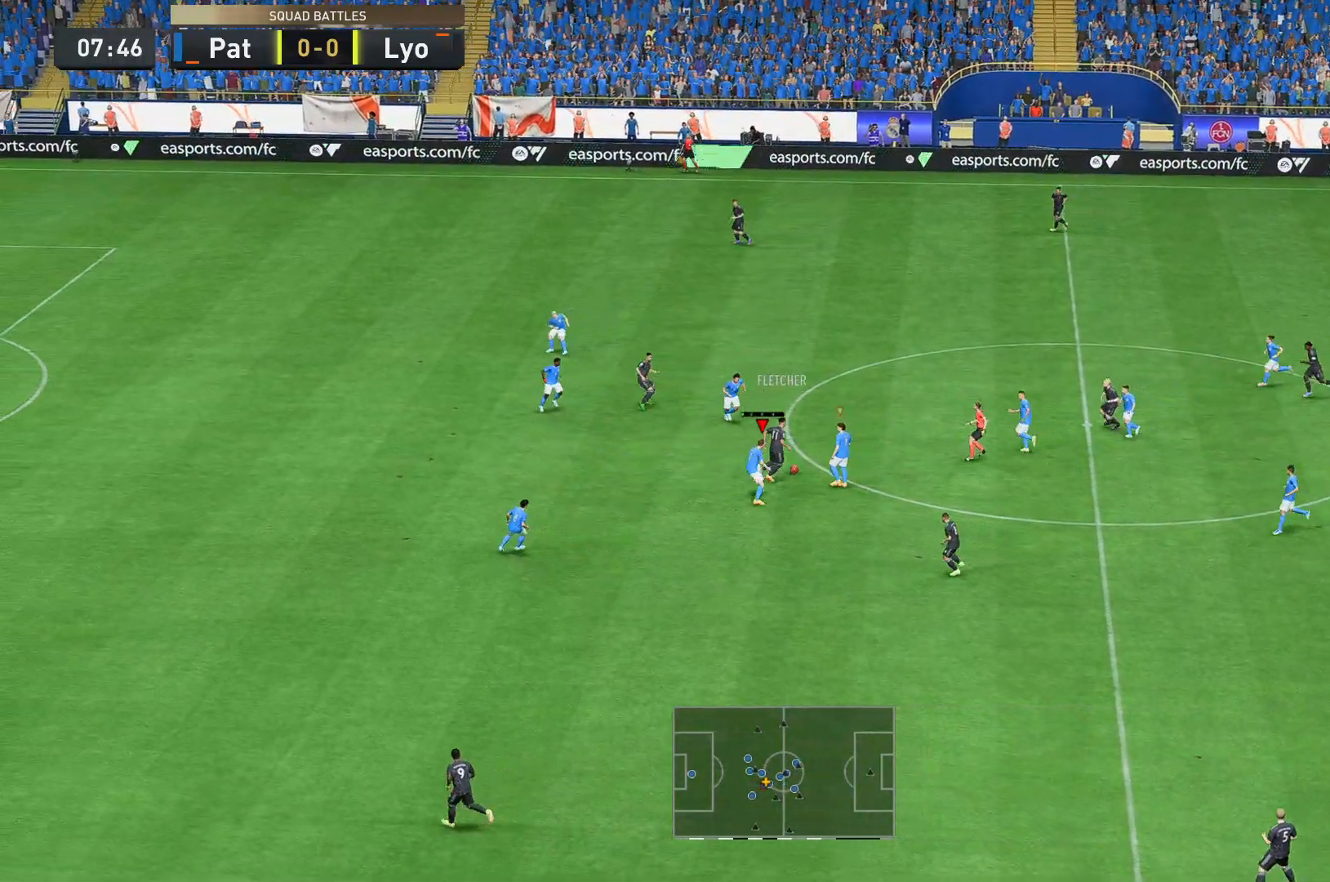
{"buttons": ["R2"], "left_stick": "up-left", "right_stick": "center", "events": [[70, "left_stick", "up"], [245, "left_stick", "up-left"]]}
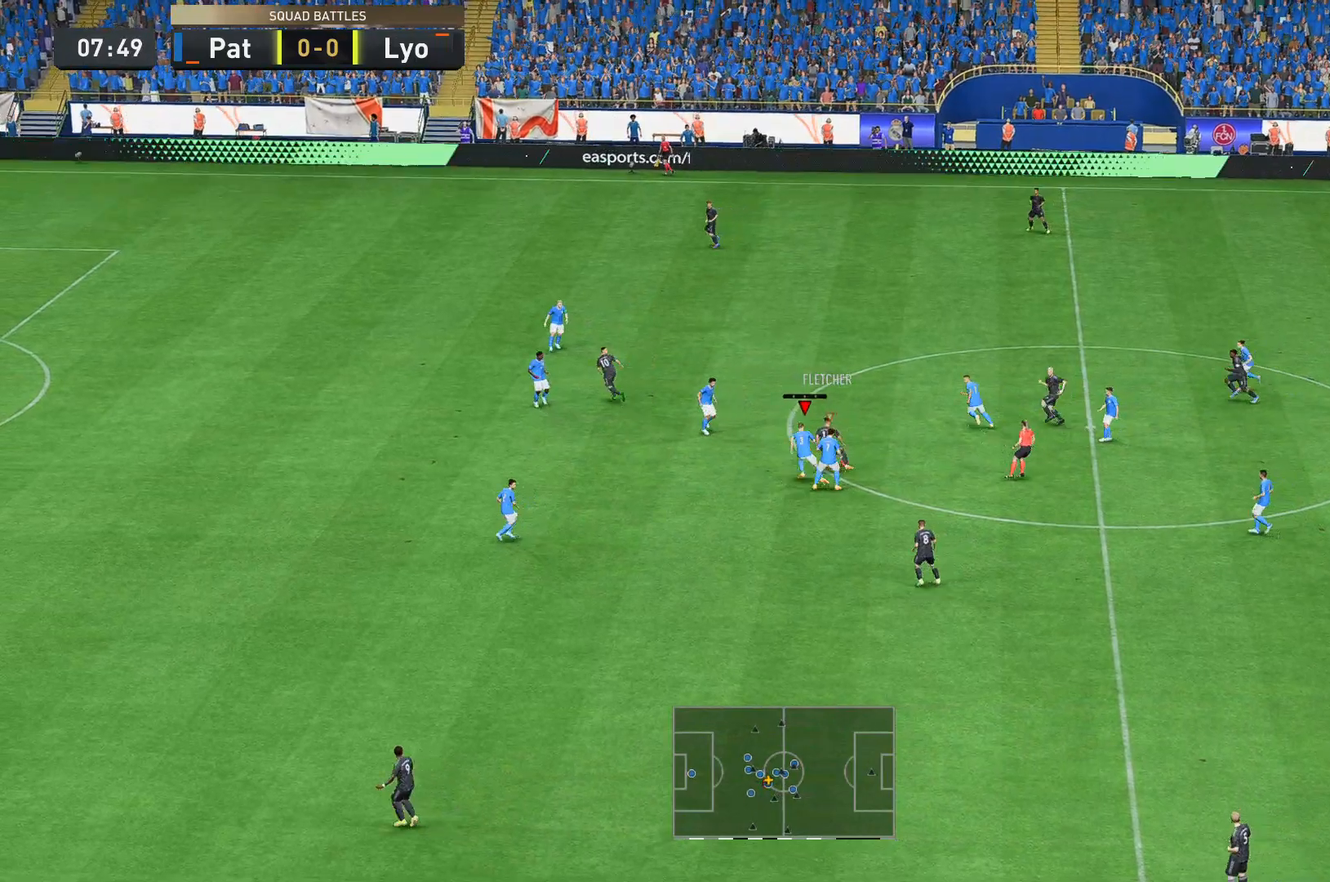
{"buttons": ["B"], "left_stick": "up-right", "right_stick": "center", "events": [[70, "left_stick", "up"], [419, "R2", "up"], [454, "B", "down"], [454, "left_stick", "up-right"]]}